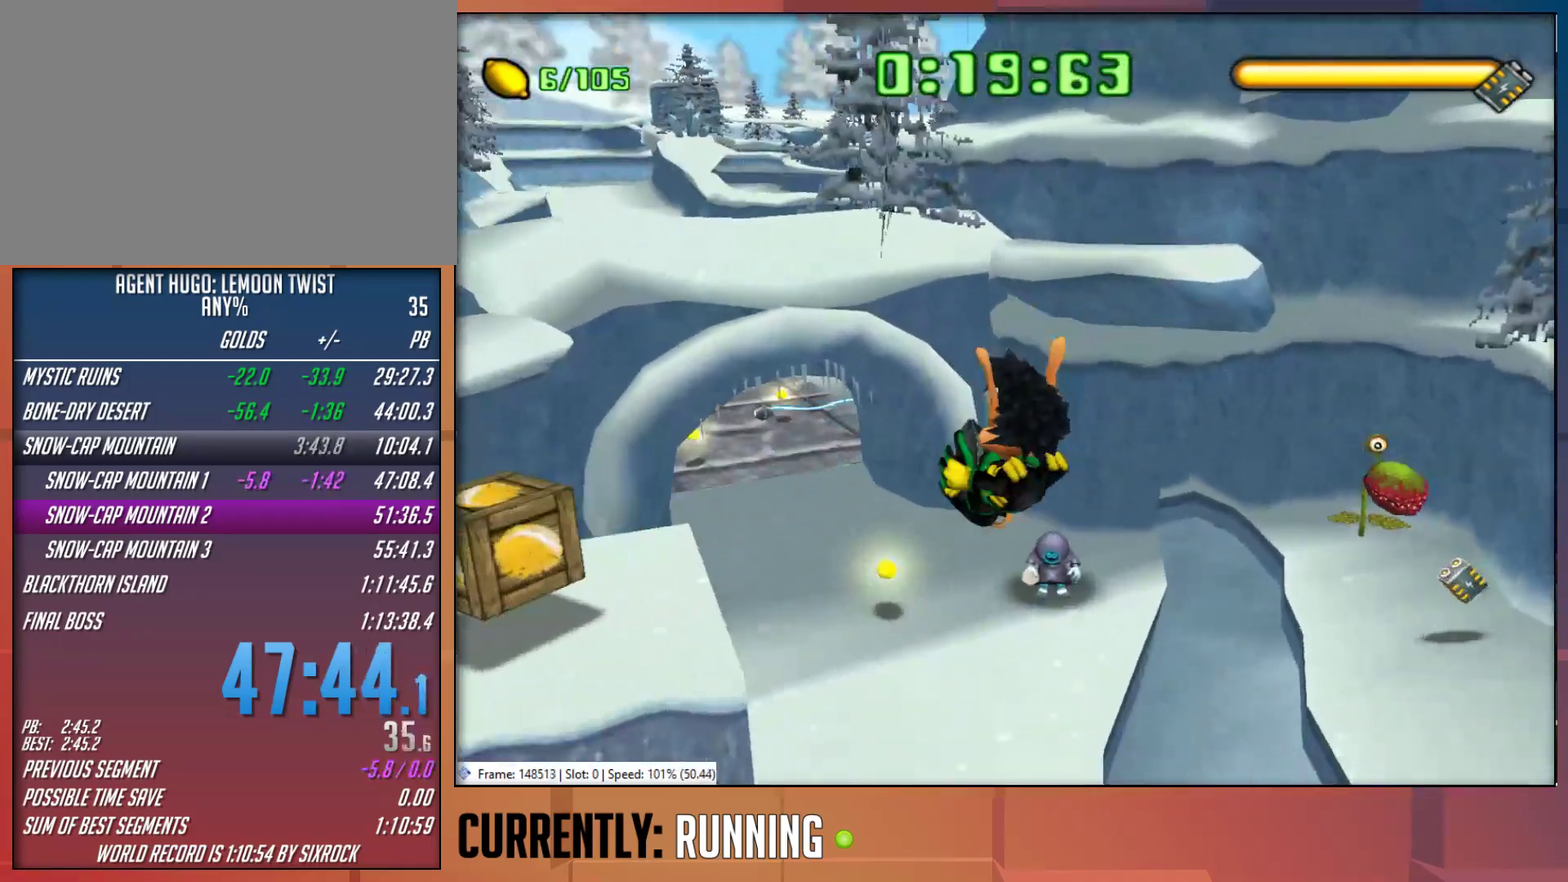
Gameplay with a controller (PlayStation layout); each line is a JSON object with the inputs held at the frame after it. "events" lists button and stick changes between this image and that frame as [ms after this image, input, new state], when the widget could be followed in between.
{"buttons": [], "left_stick": "up-left", "right_stick": "center", "events": [[33, "TRIANGLE", "down"], [133, "TRIANGLE", "up"], [200, "TRIANGLE", "down"], [300, "TRIANGLE", "up"], [367, "TRIANGLE", "down"], [467, "TRIANGLE", "up"]]}
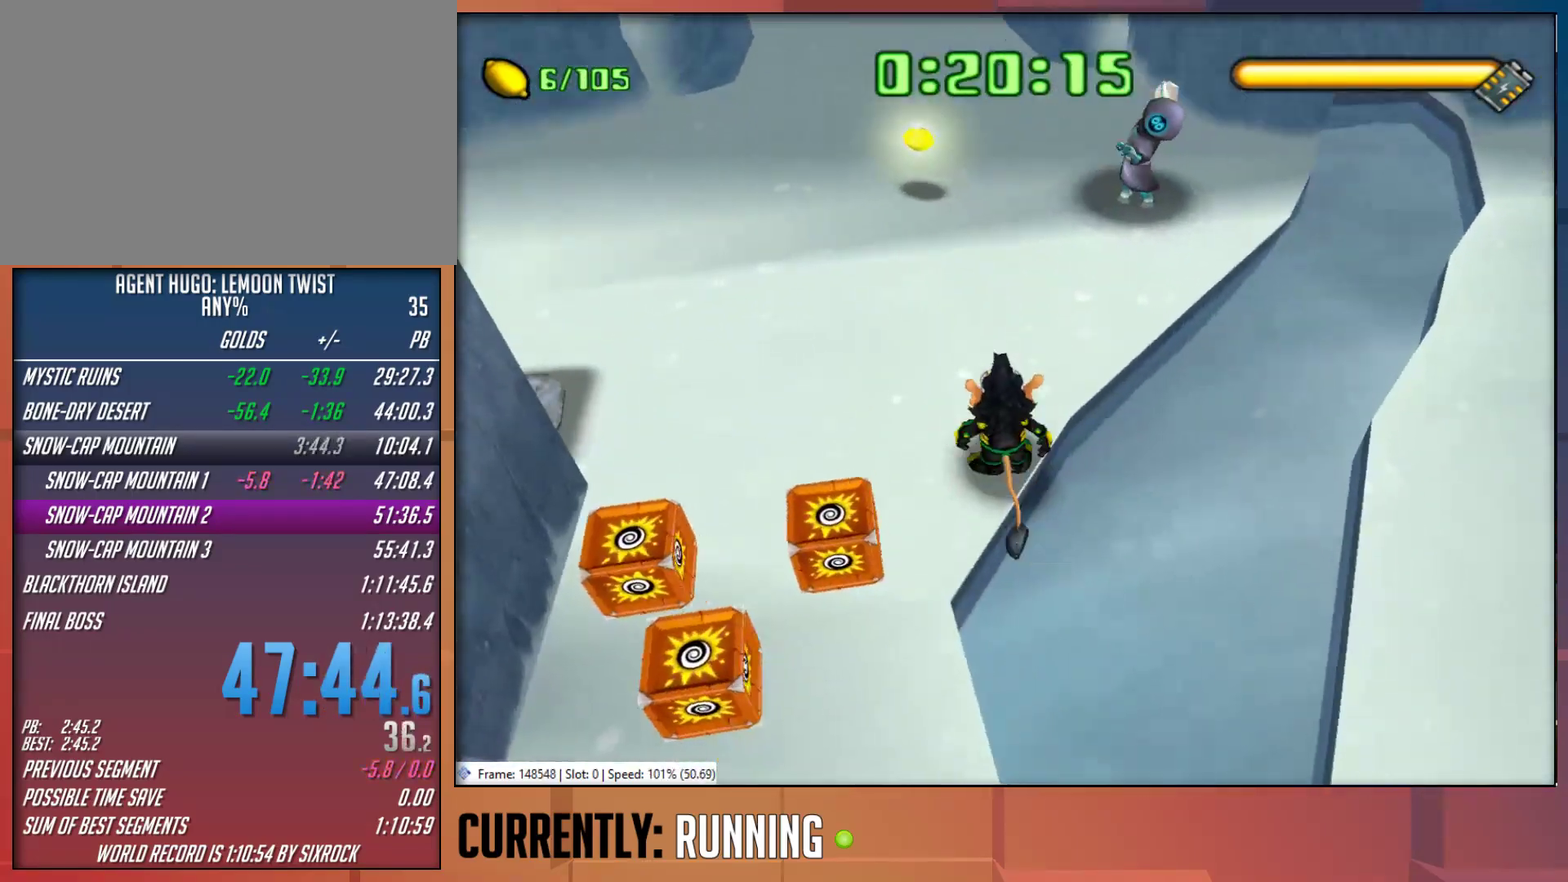
{"buttons": [], "left_stick": "up", "right_stick": "center", "events": [[33, "TRIANGLE", "down"], [133, "TRIANGLE", "up"], [200, "TRIANGLE", "down"], [267, "left_stick", "up"], [300, "TRIANGLE", "up"], [367, "TRIANGLE", "down"], [467, "TRIANGLE", "up"]]}
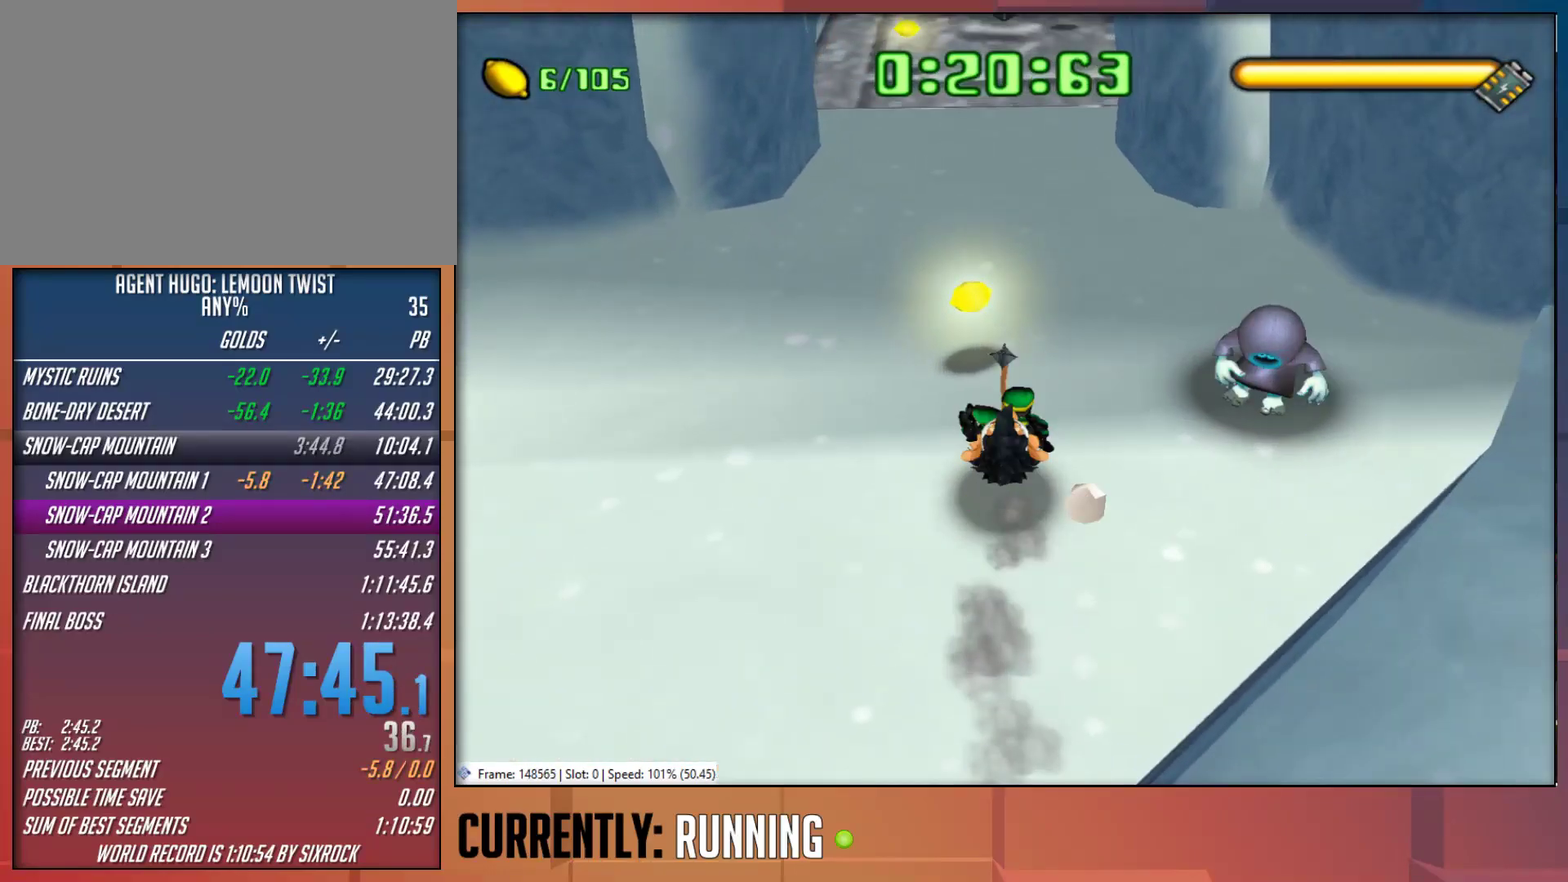
{"buttons": [], "left_stick": "up", "right_stick": "center", "events": []}
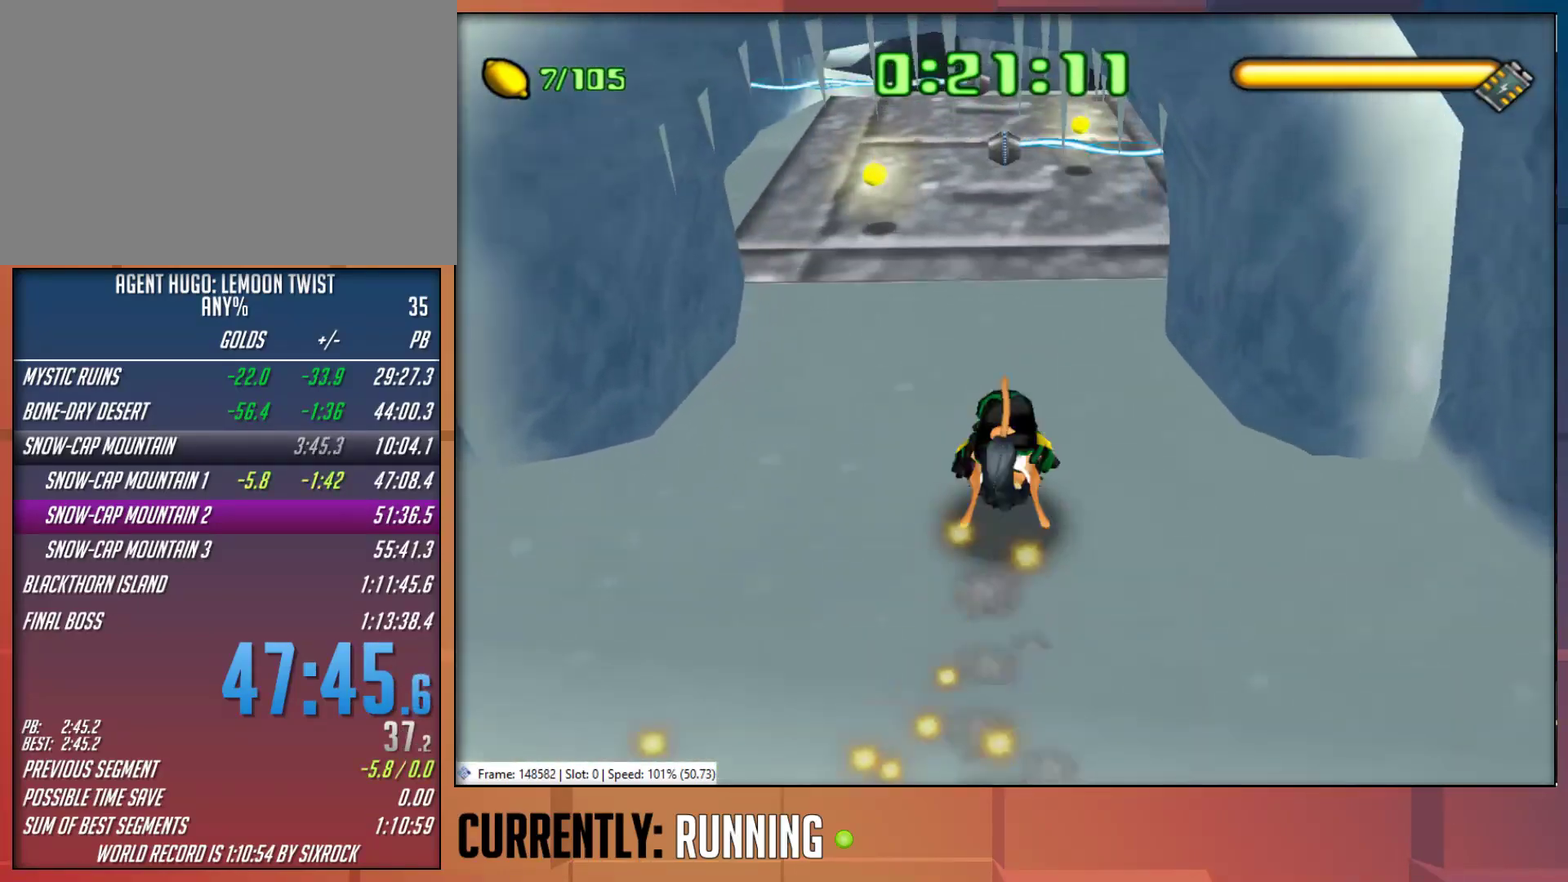
{"buttons": [], "left_stick": "up", "right_stick": "center", "events": []}
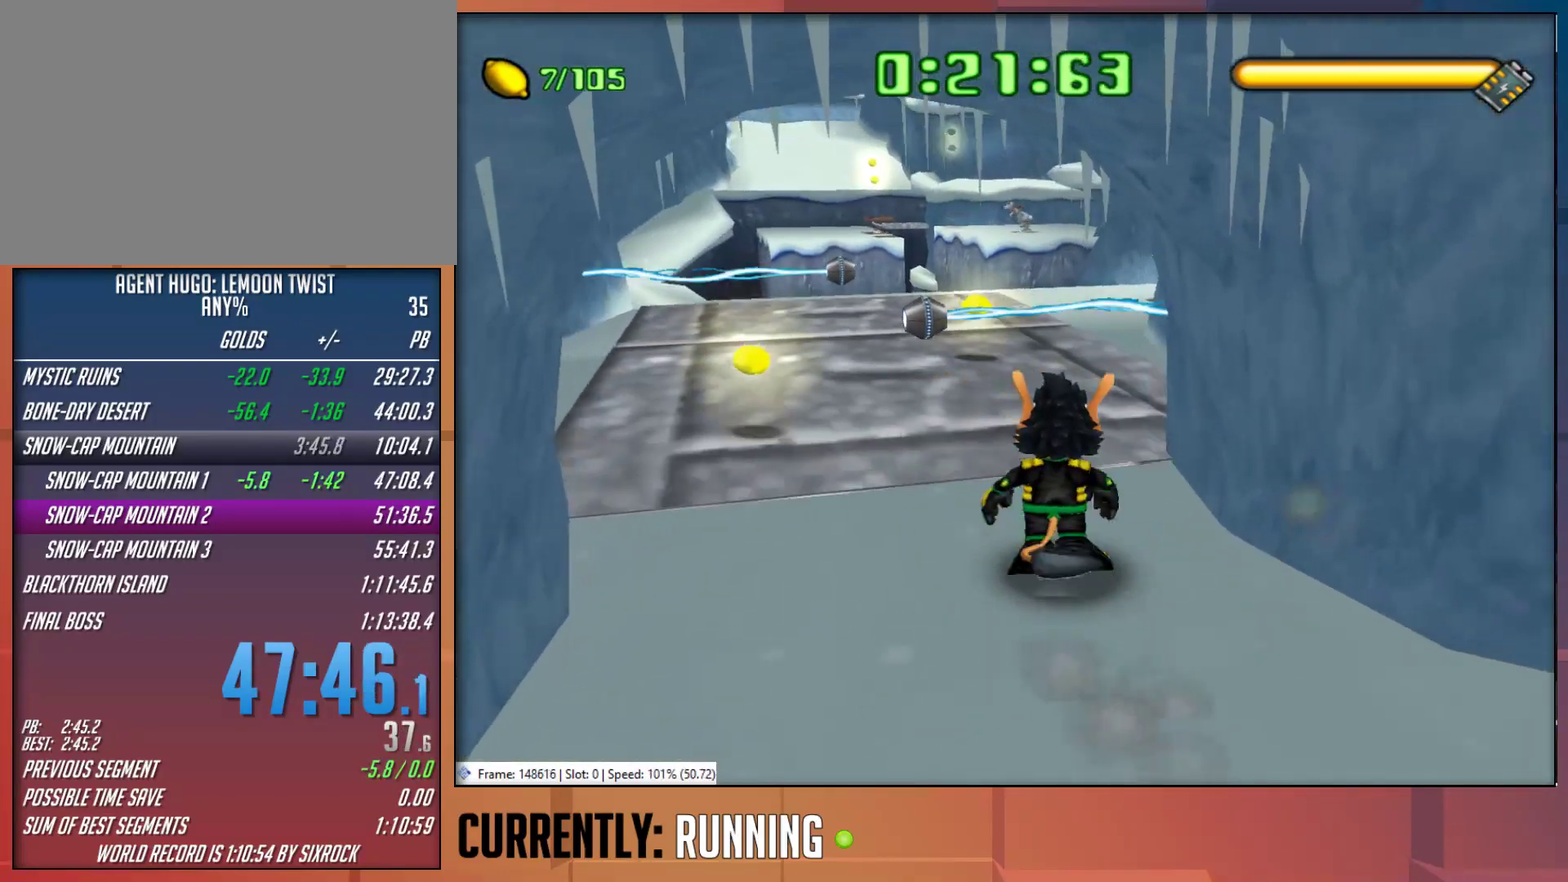
{"buttons": [], "left_stick": "up", "right_stick": "center", "events": []}
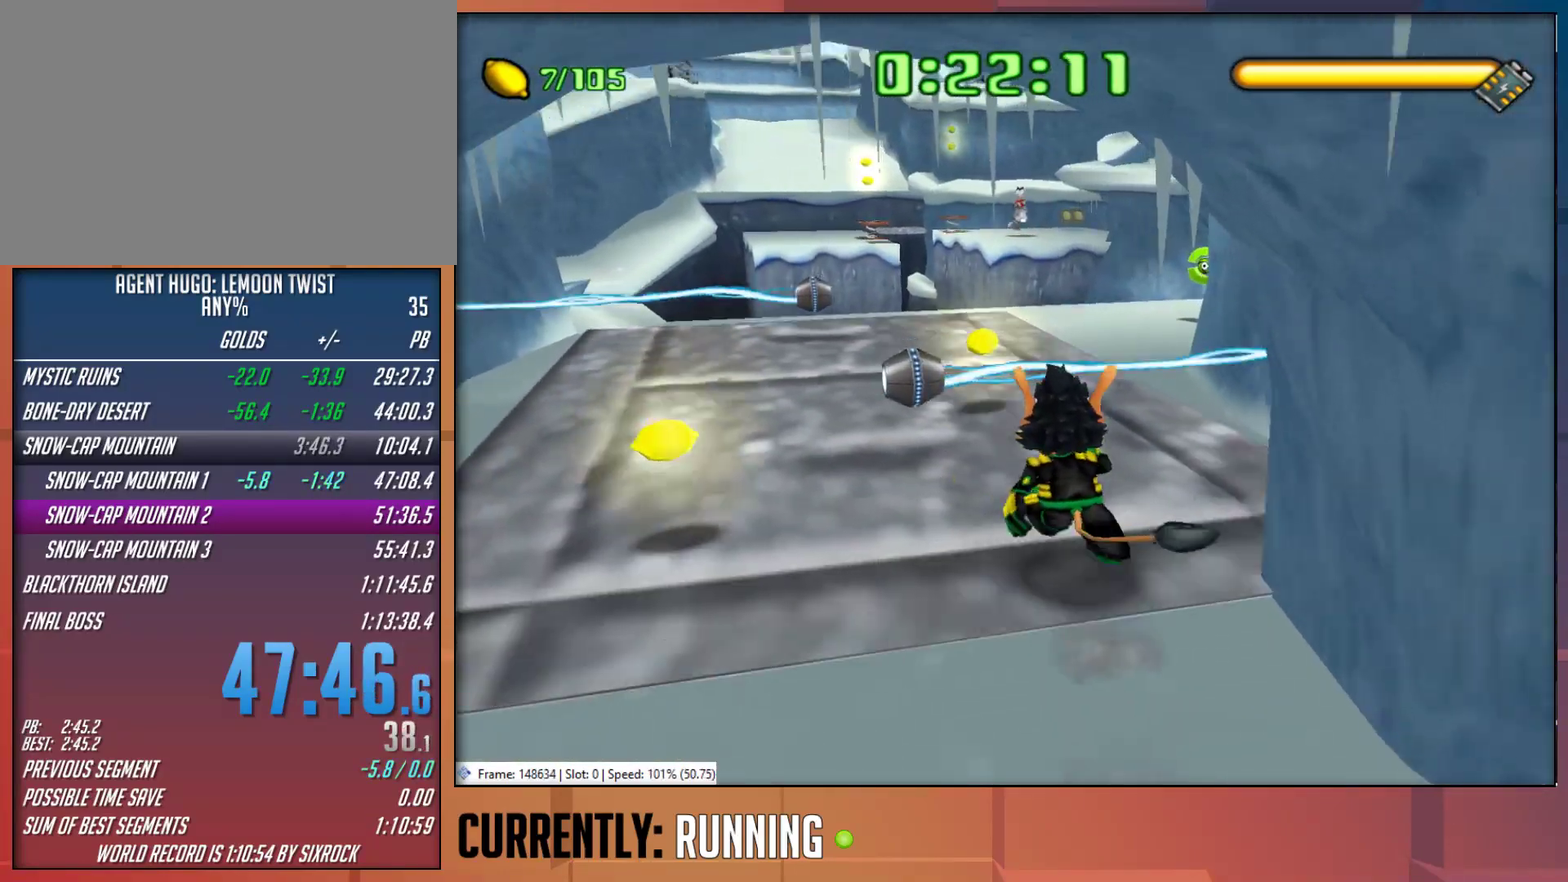
{"buttons": [], "left_stick": "up-right", "right_stick": "center", "events": [[367, "left_stick", "up-right"]]}
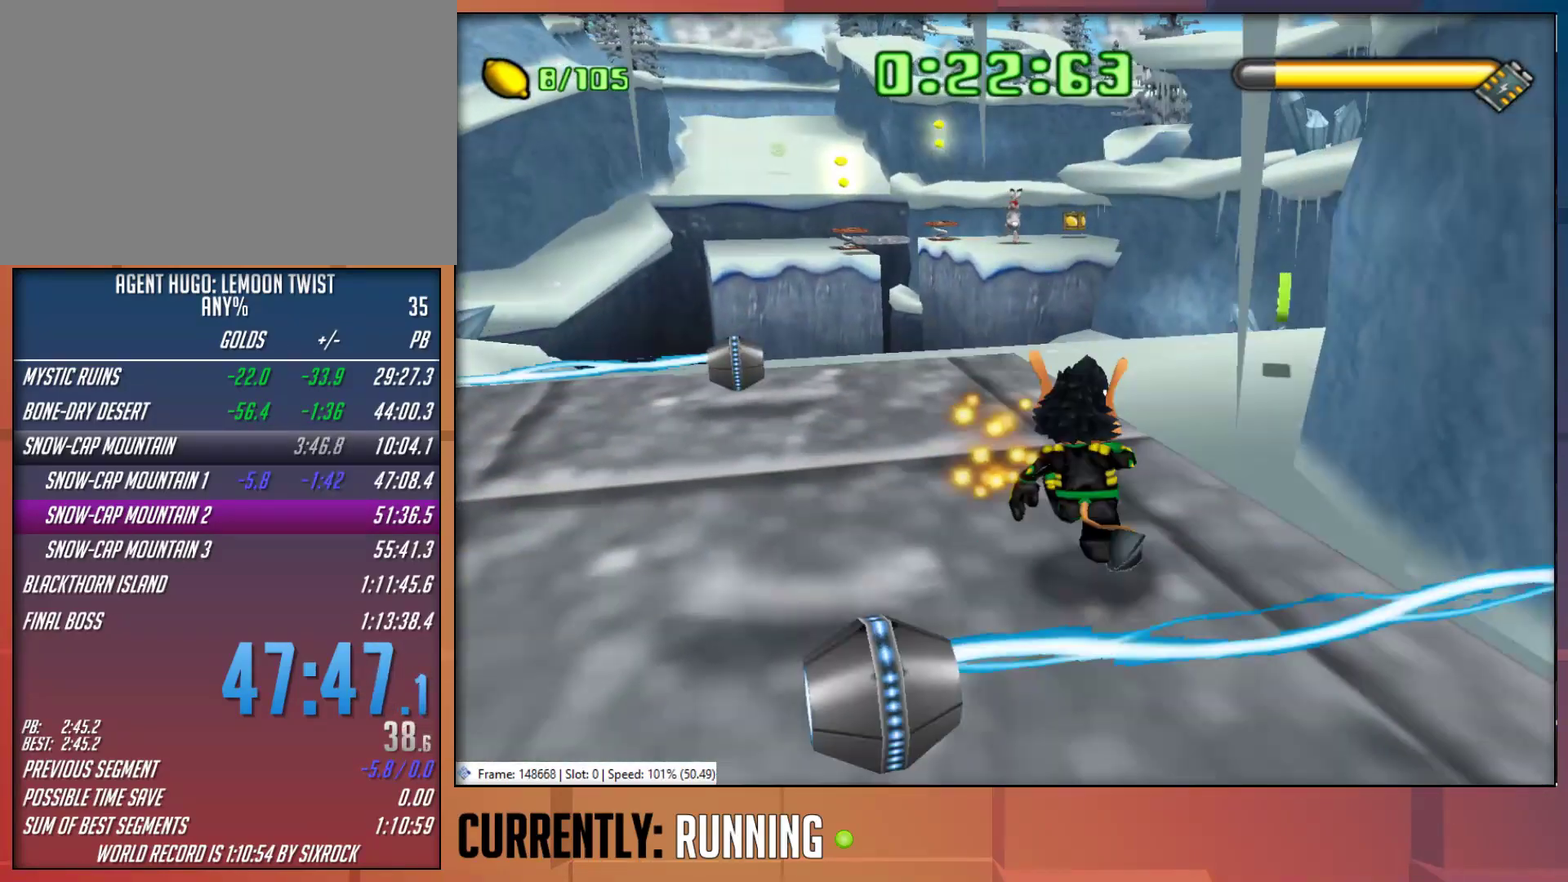
{"buttons": [], "left_stick": "up-right", "right_stick": "center", "events": []}
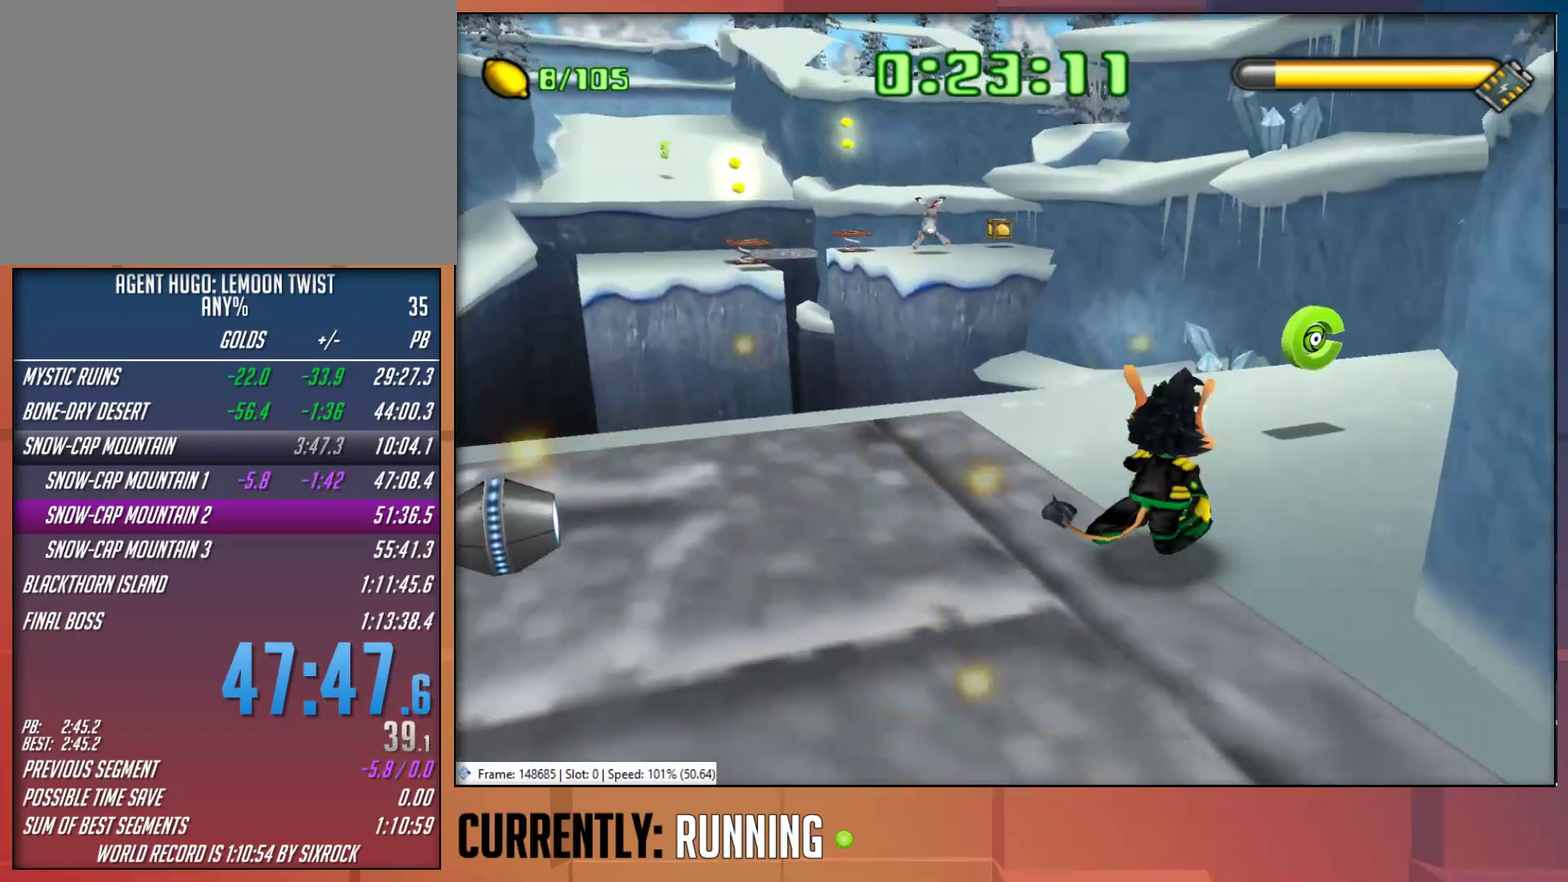
{"buttons": [], "left_stick": "up-right", "right_stick": "center", "events": []}
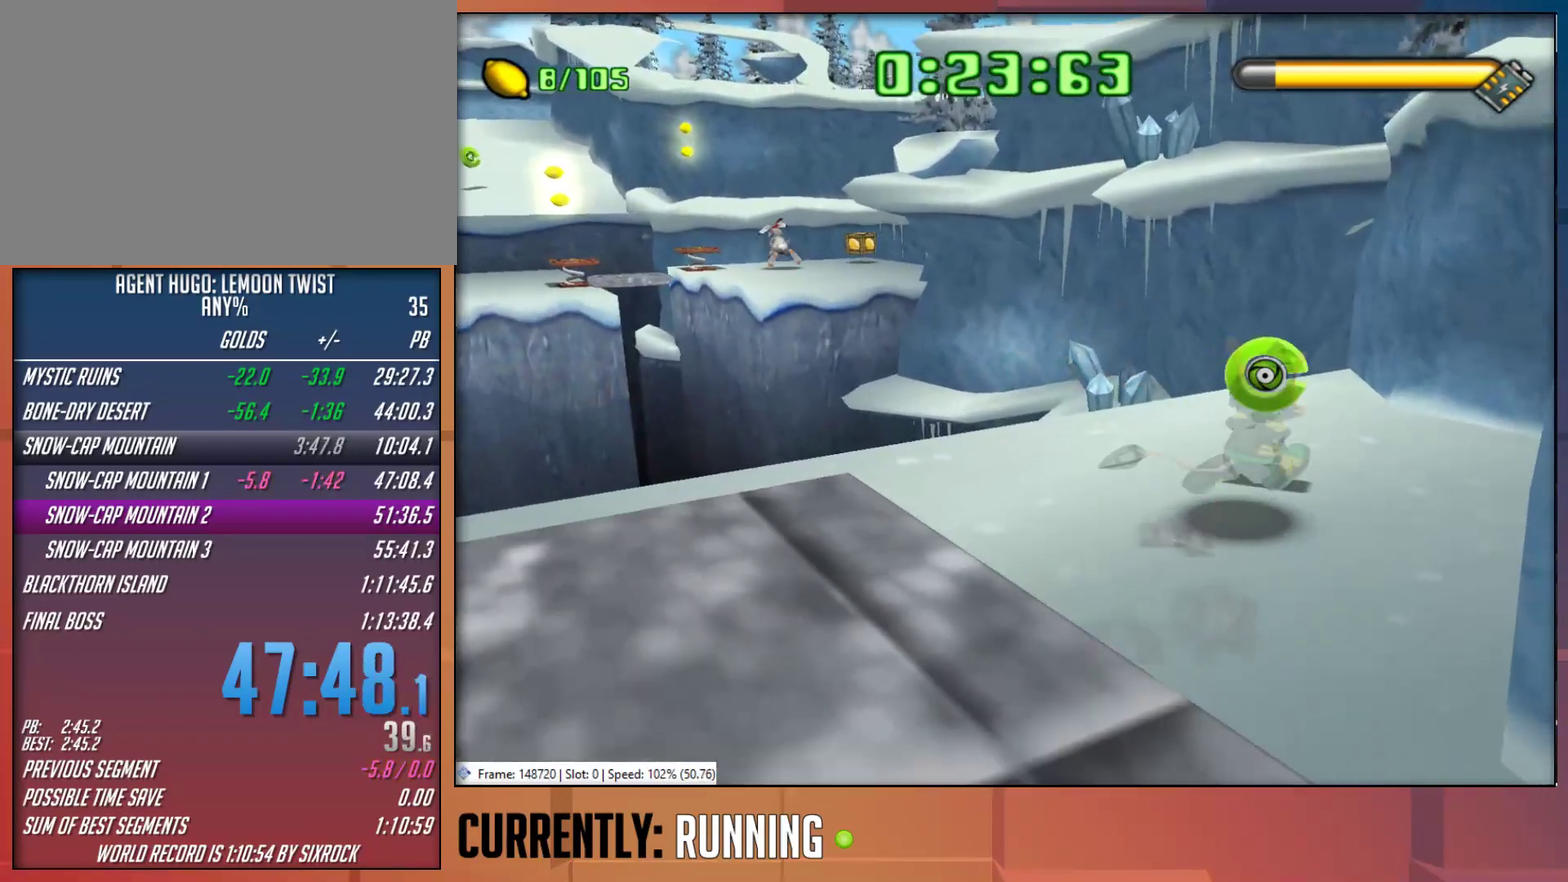
{"buttons": [], "left_stick": "left", "right_stick": "center", "events": [[67, "left_stick", "up-left"], [367, "left_stick", "left"]]}
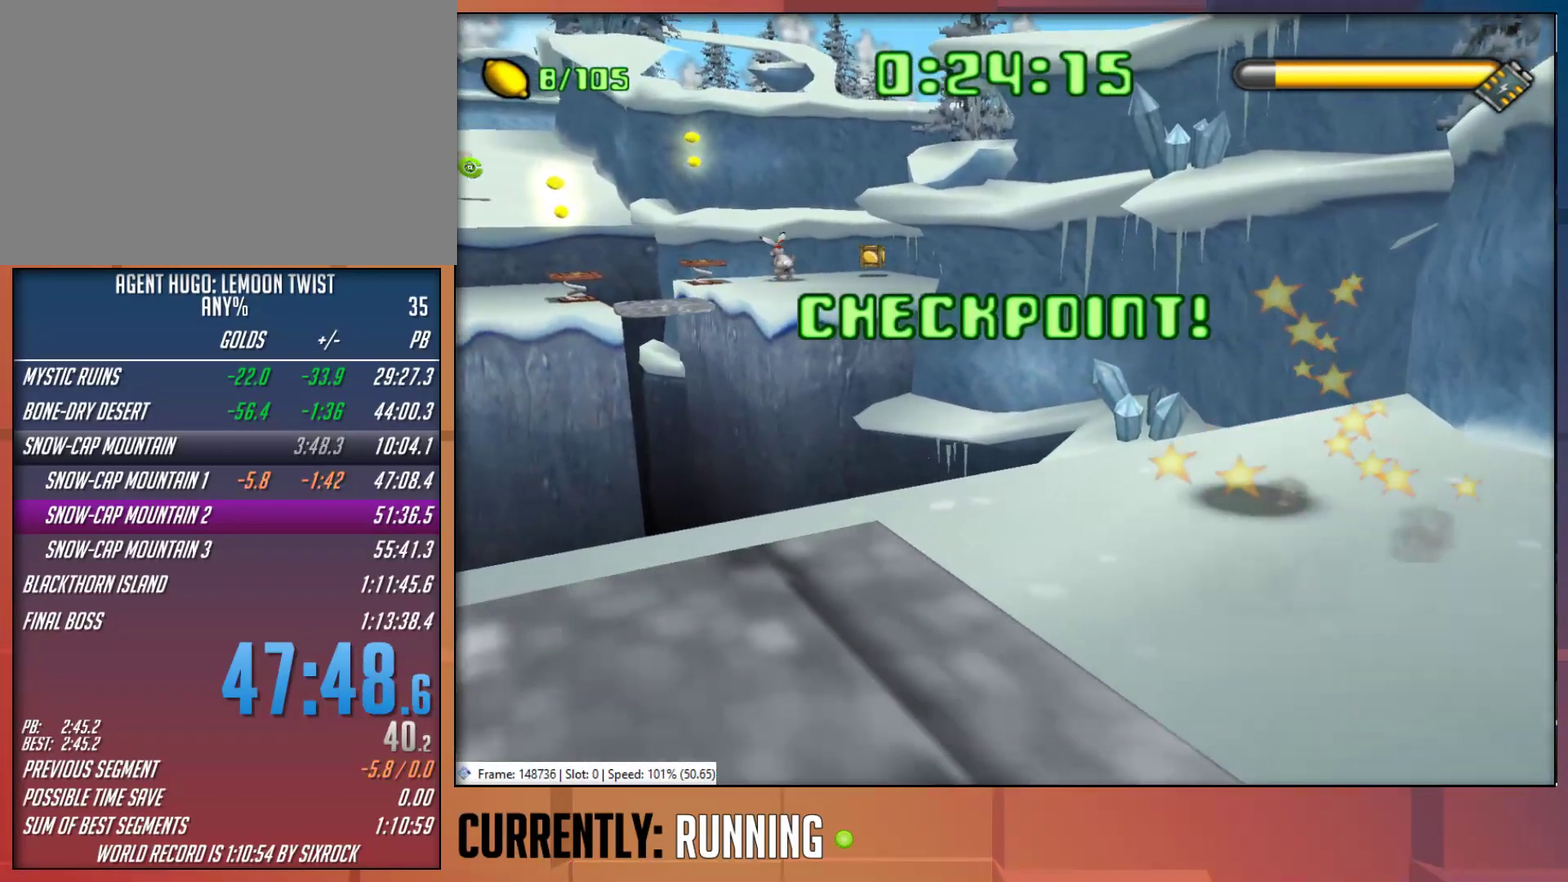
{"buttons": [], "left_stick": "left", "right_stick": "center", "events": [[217, "left_stick", "center"], [383, "left_stick", "left"]]}
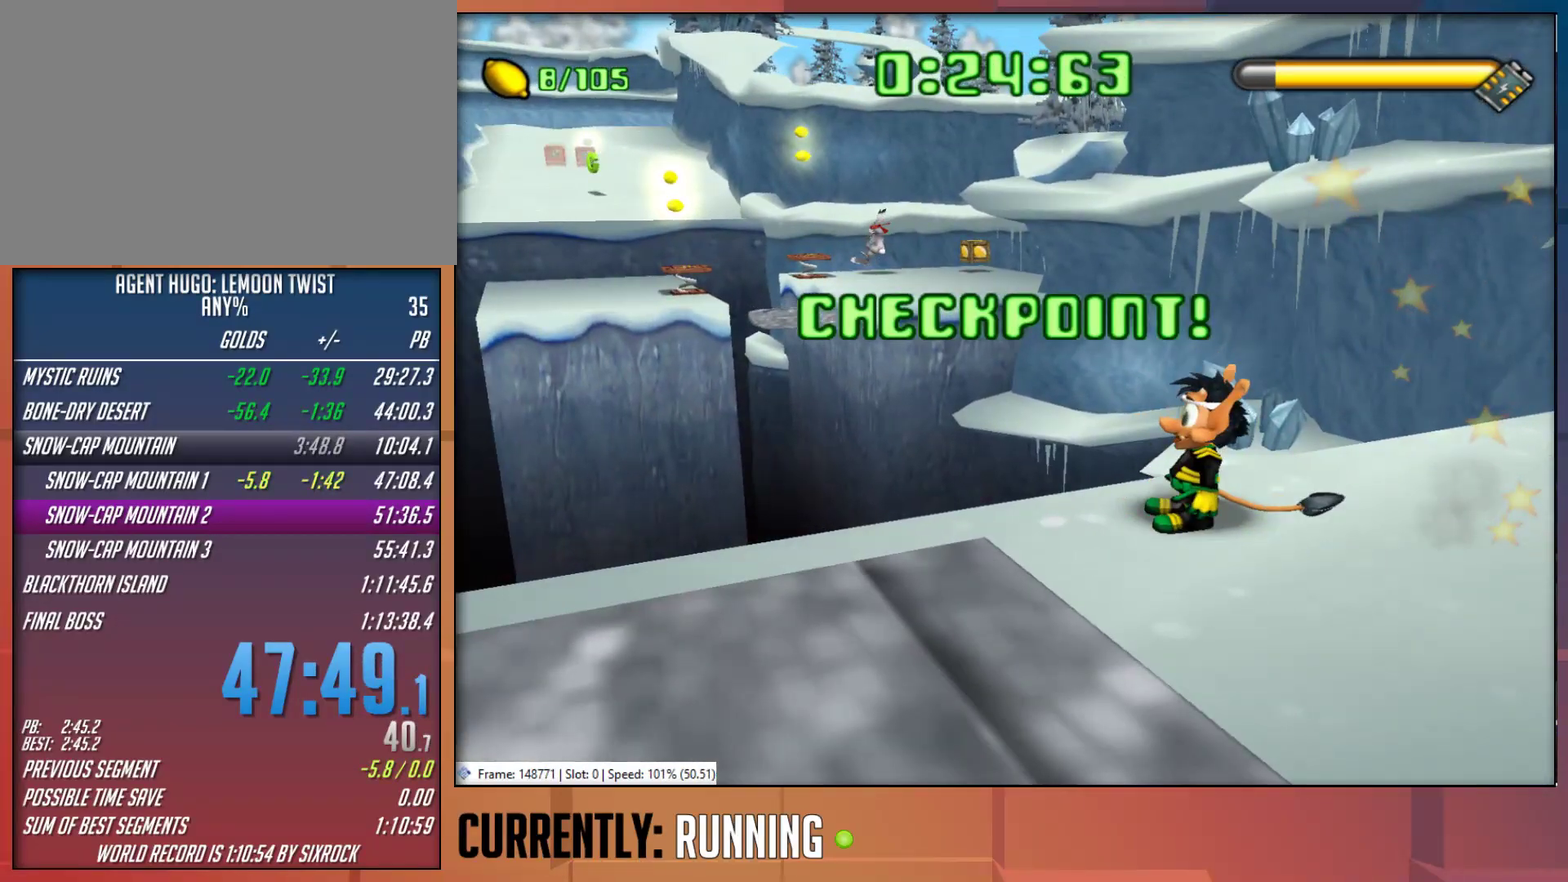
{"buttons": [], "left_stick": "center", "right_stick": "center", "events": [[50, "left_stick", "center"], [150, "left_stick", "up-left"], [350, "left_stick", "center"]]}
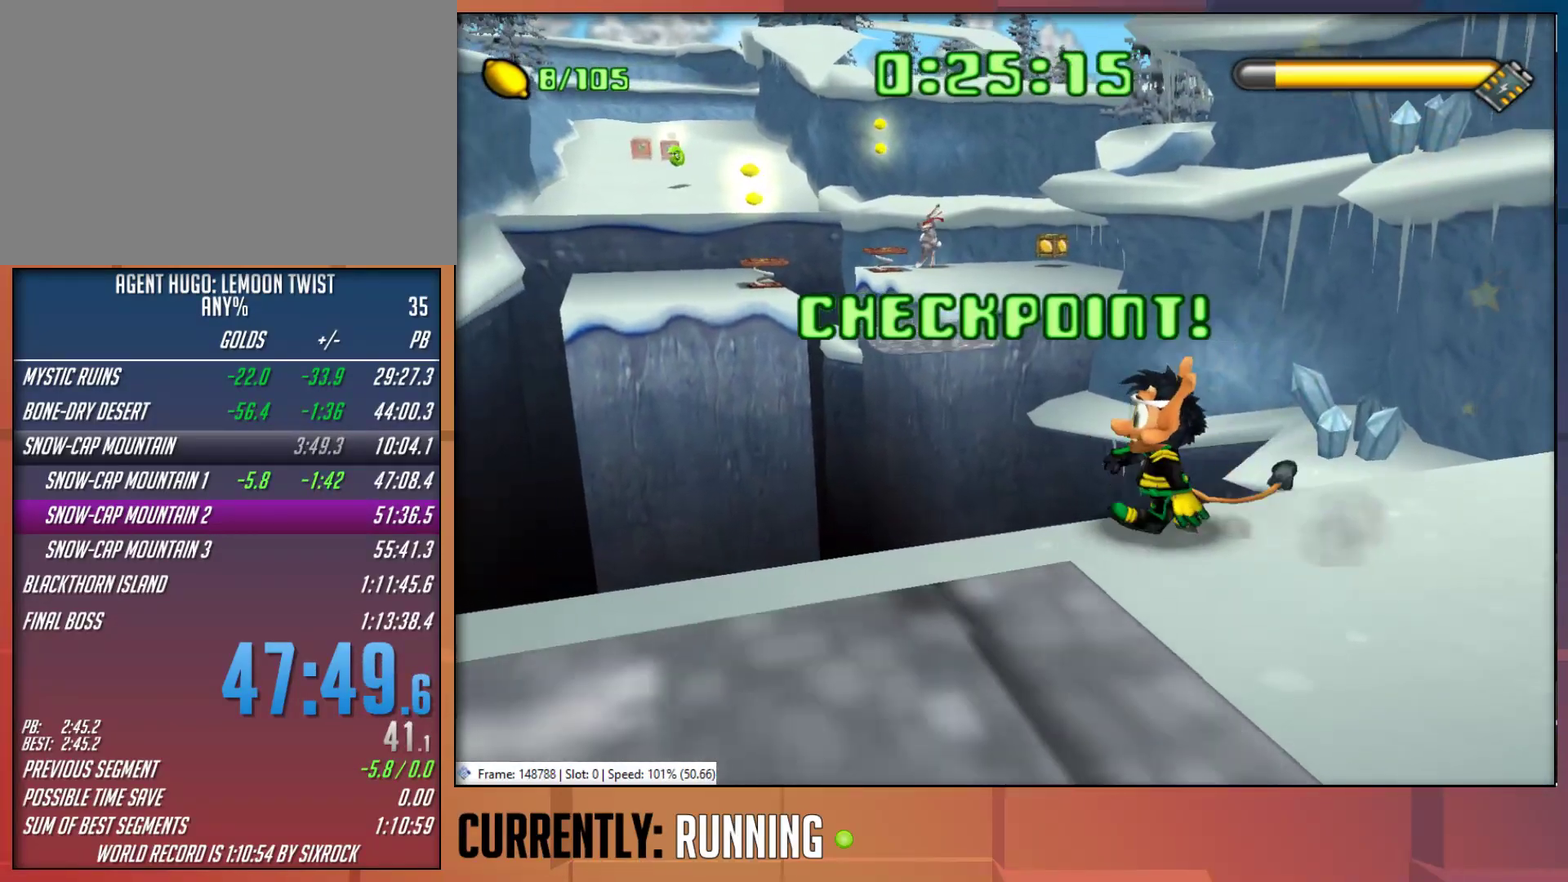
{"buttons": [], "left_stick": "center", "right_stick": "center", "events": [[183, "CROSS", "down"], [333, "CROSS", "up"]]}
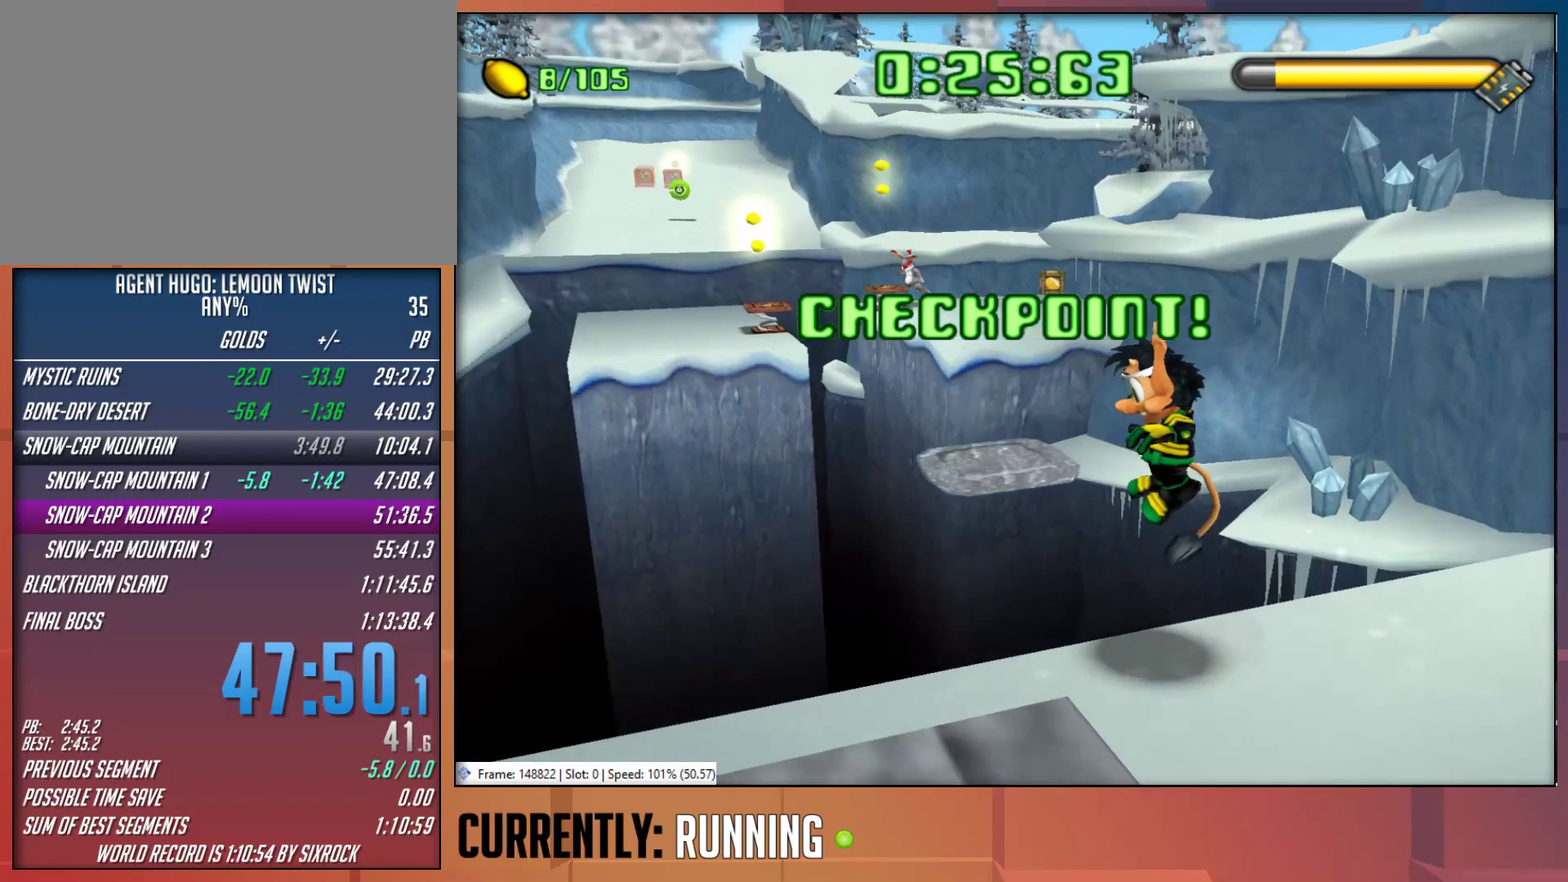
{"buttons": [], "left_stick": "center", "right_stick": "center", "events": [[33, "CROSS", "down"], [100, "CROSS", "up"]]}
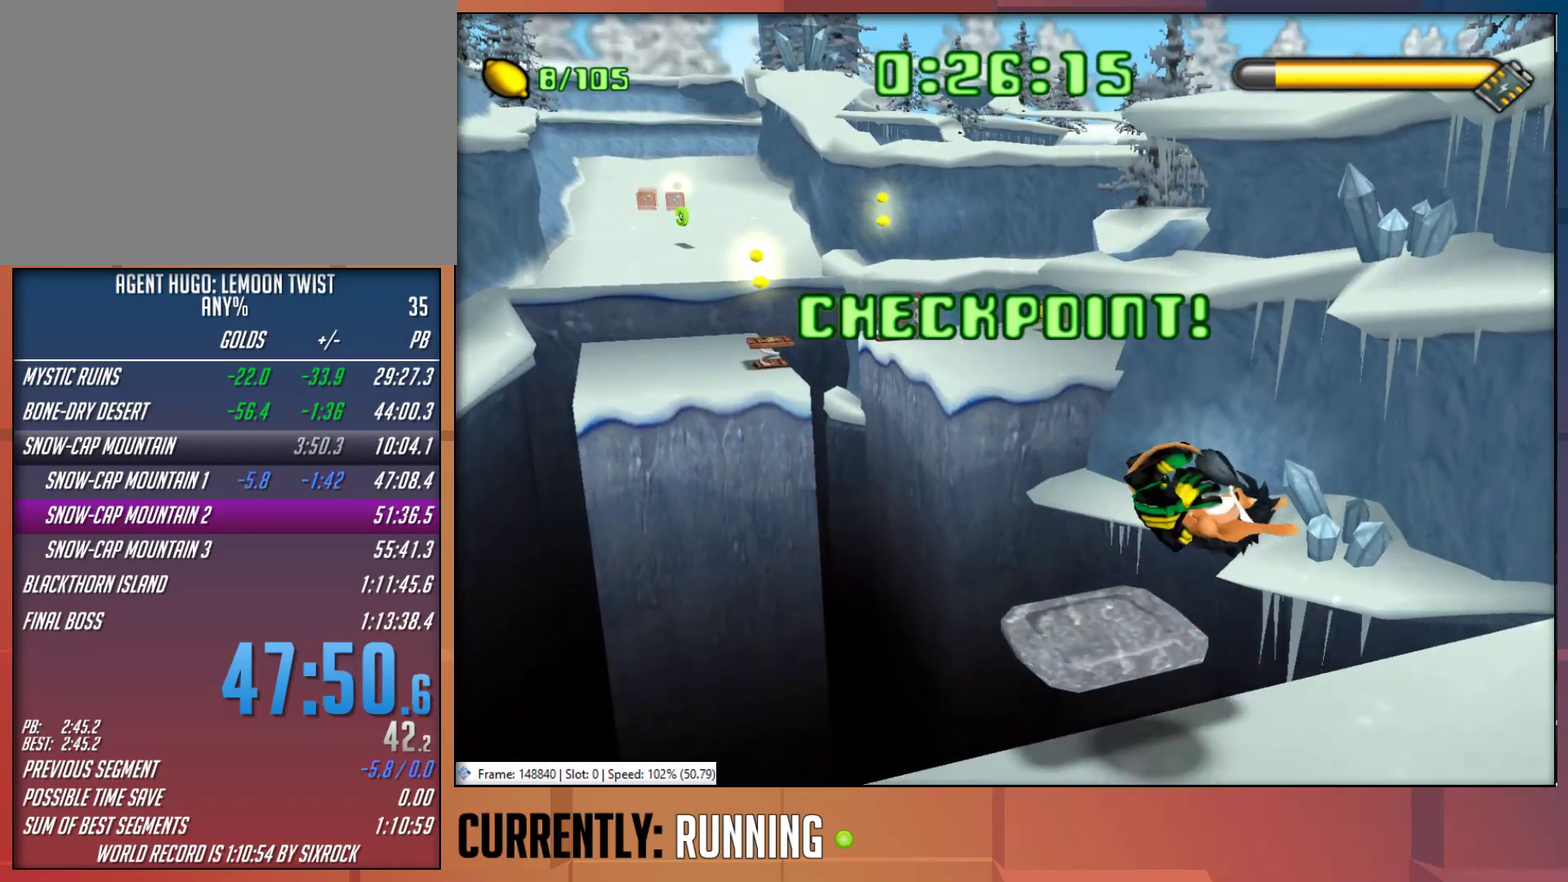
{"buttons": [], "left_stick": "center", "right_stick": "center", "events": []}
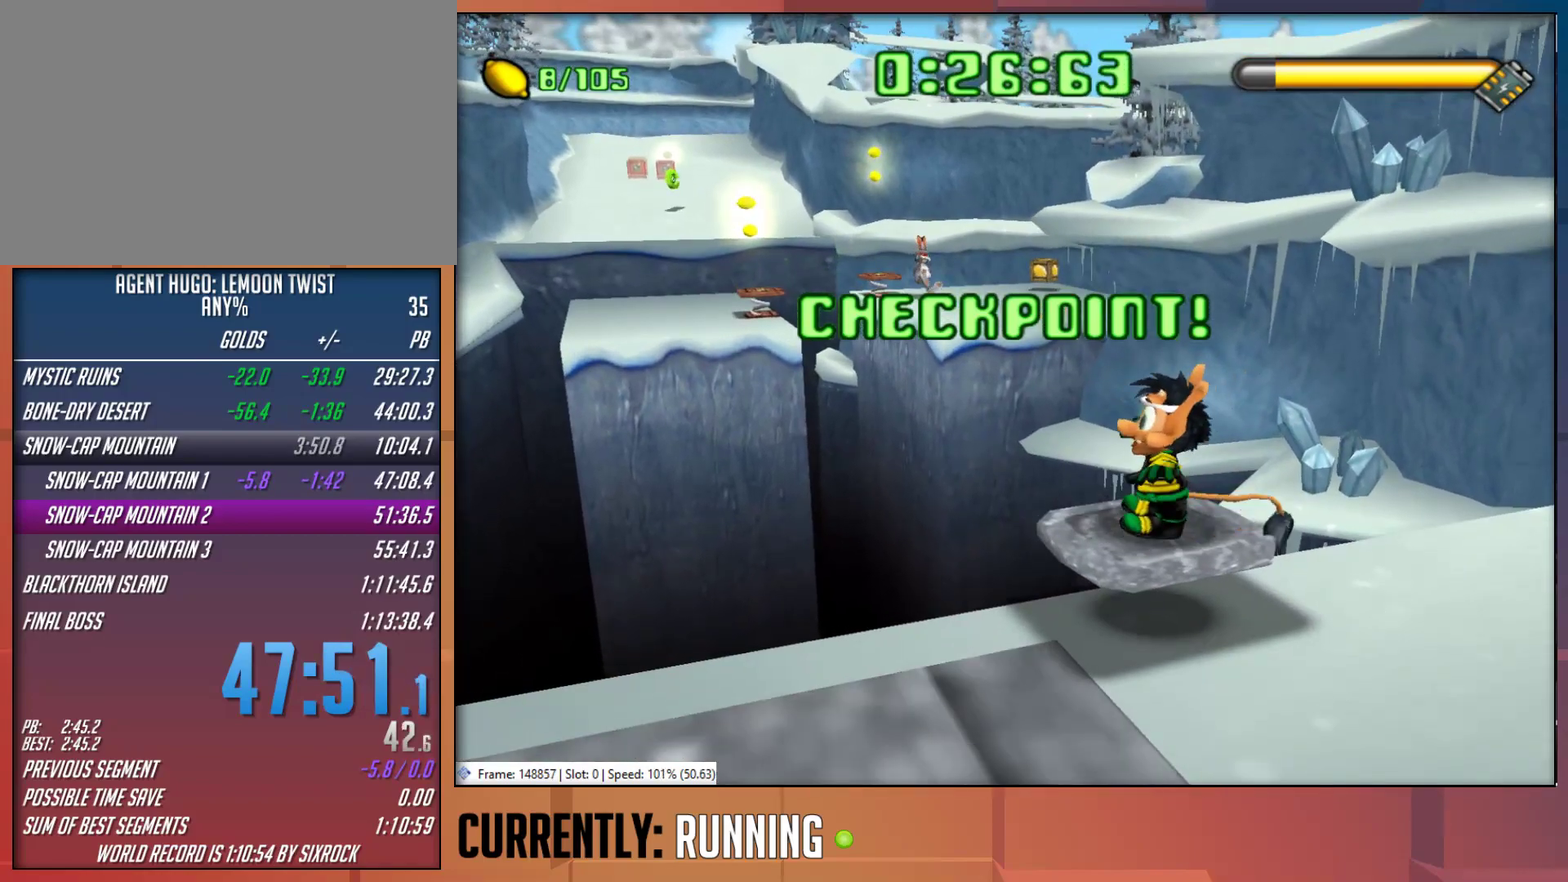
{"buttons": [], "left_stick": "center", "right_stick": "center", "events": []}
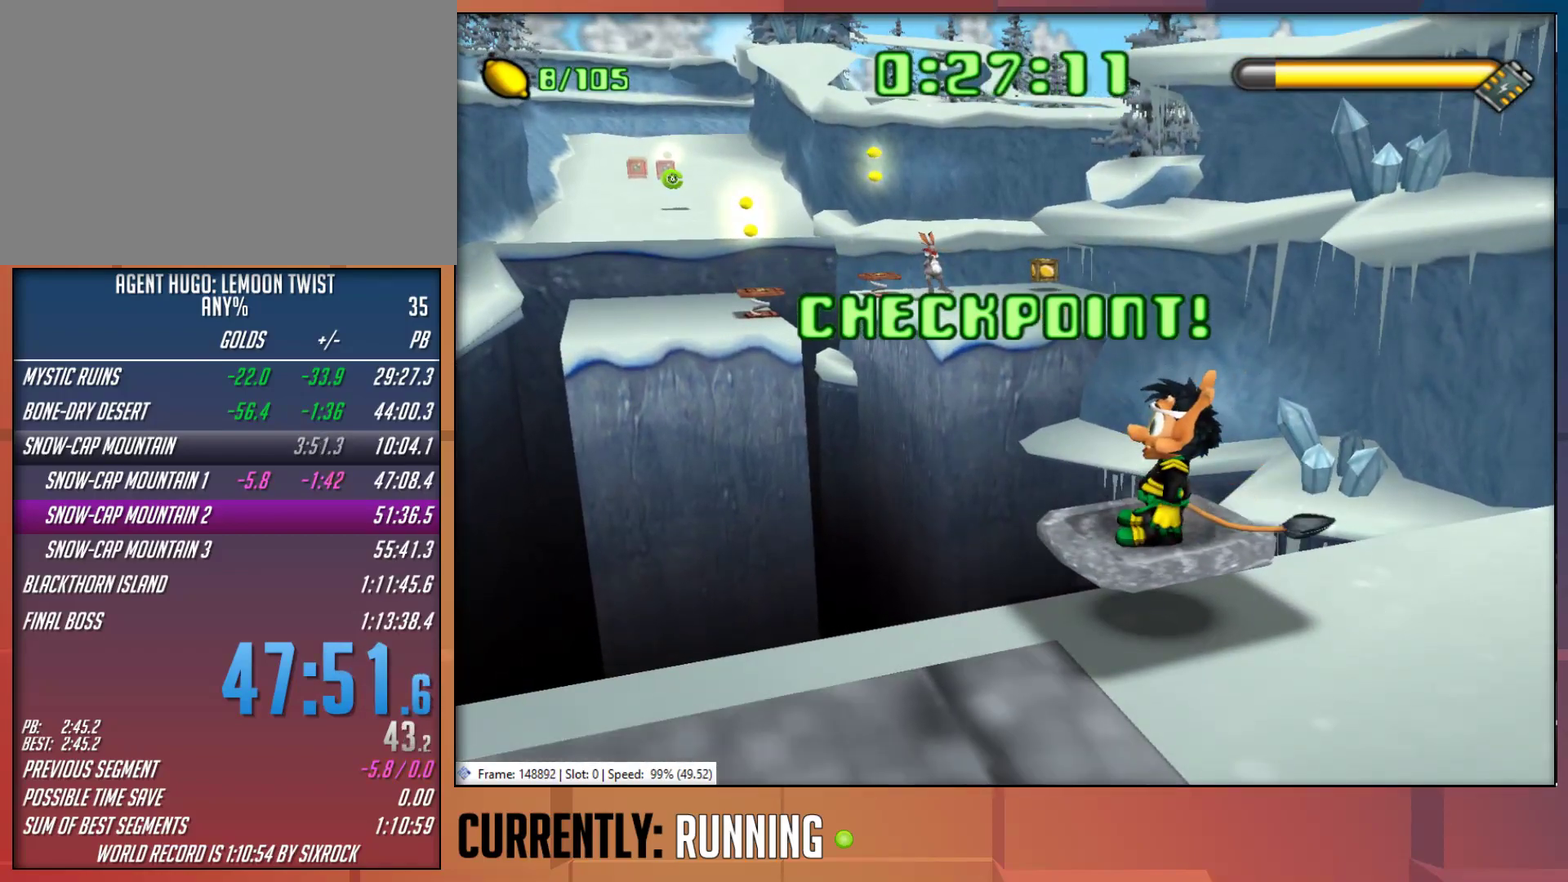
{"buttons": [], "left_stick": "center", "right_stick": "center", "events": []}
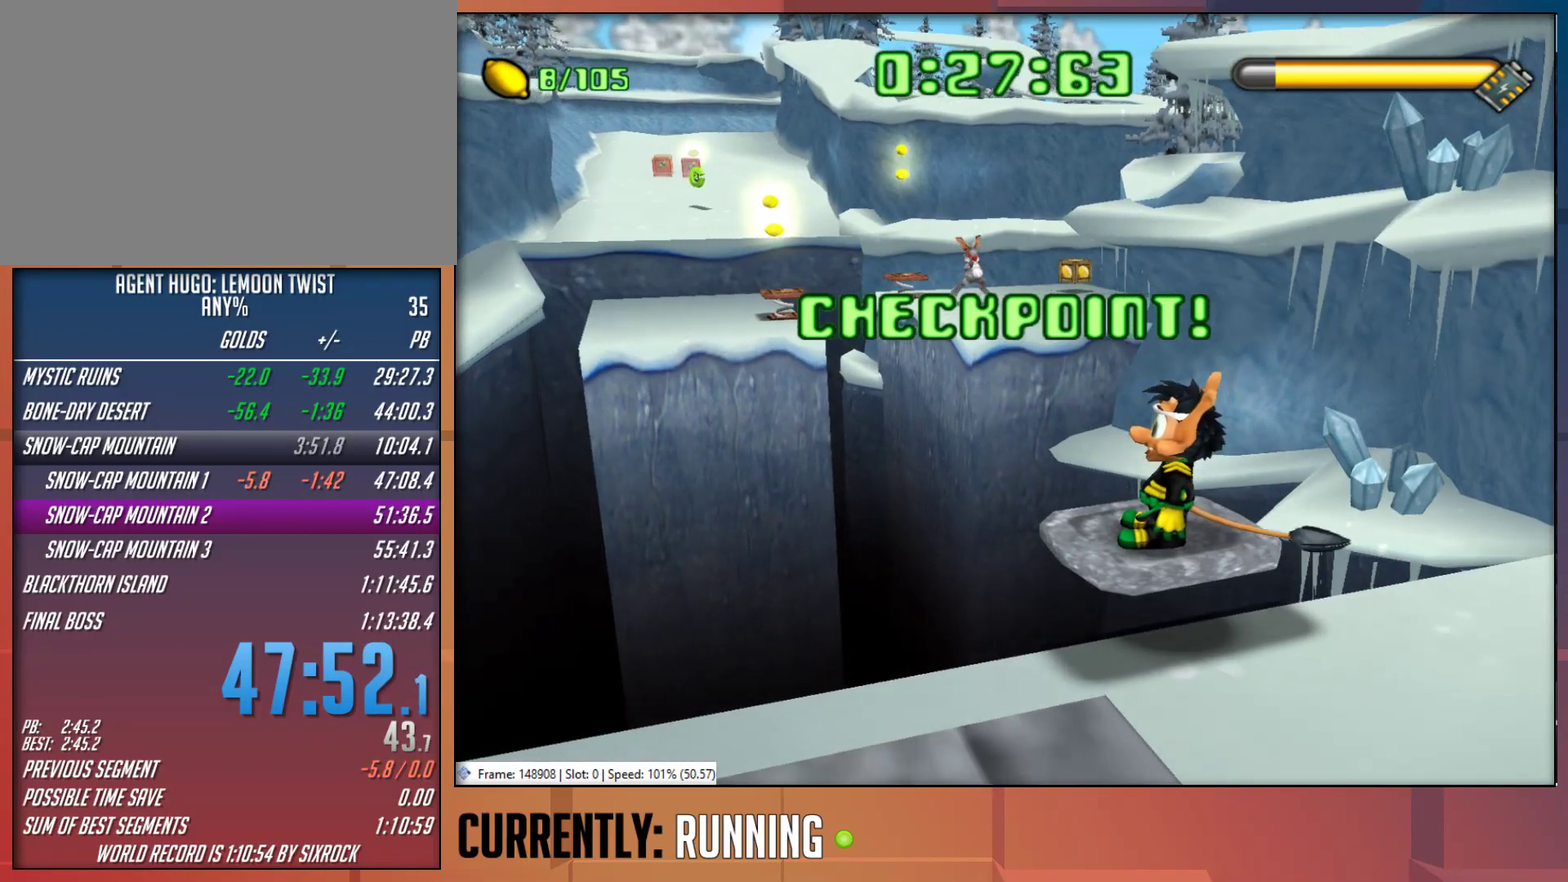
{"buttons": [], "left_stick": "center", "right_stick": "center", "events": []}
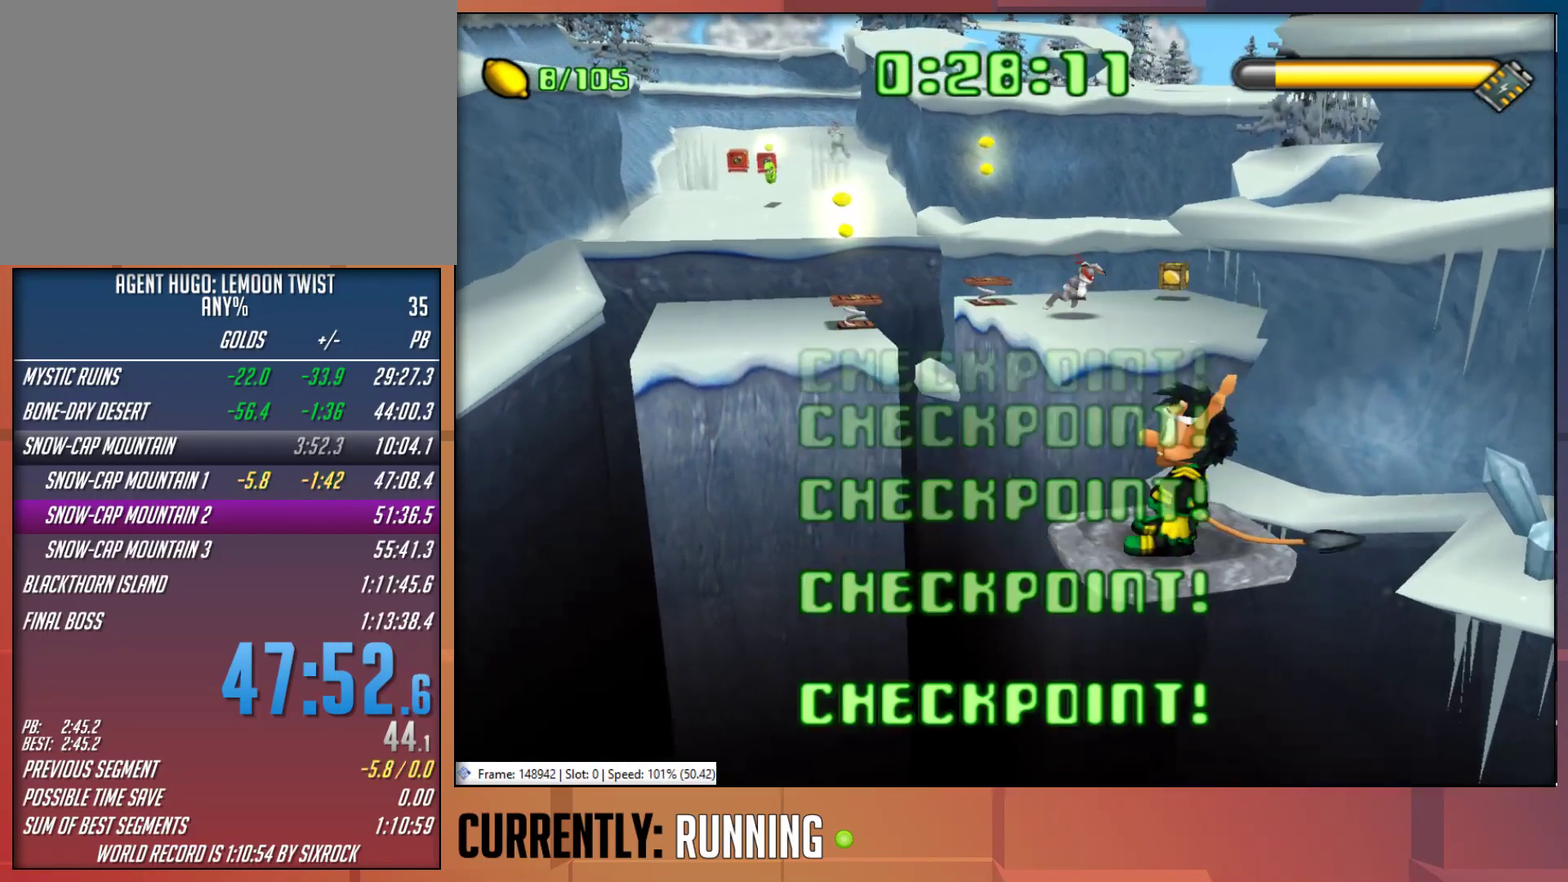
{"buttons": [], "left_stick": "center", "right_stick": "center", "events": []}
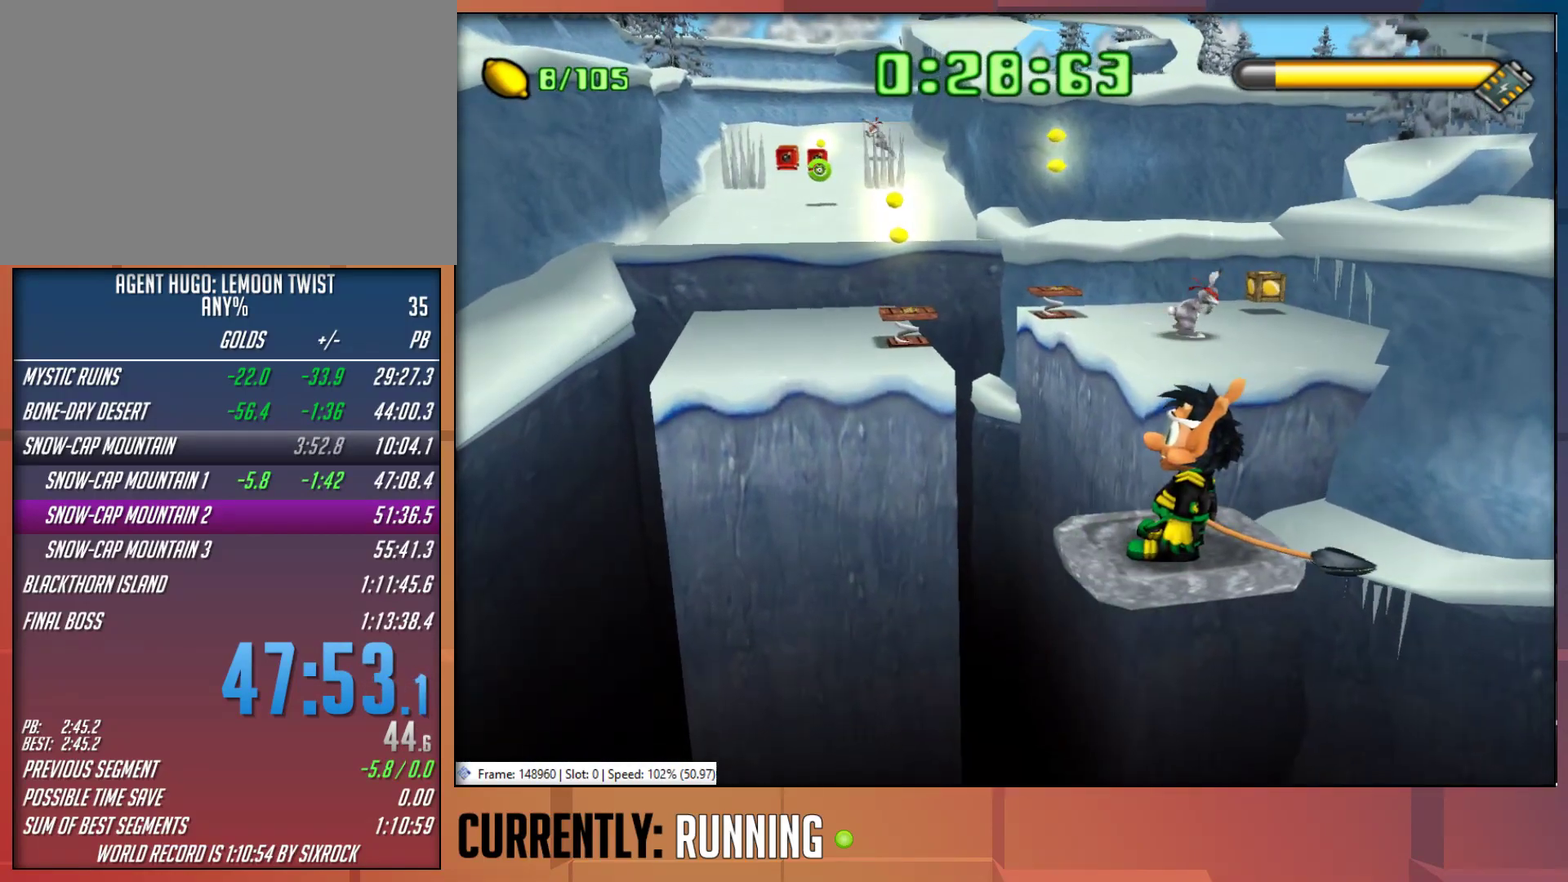
{"buttons": [], "left_stick": "center", "right_stick": "center", "events": []}
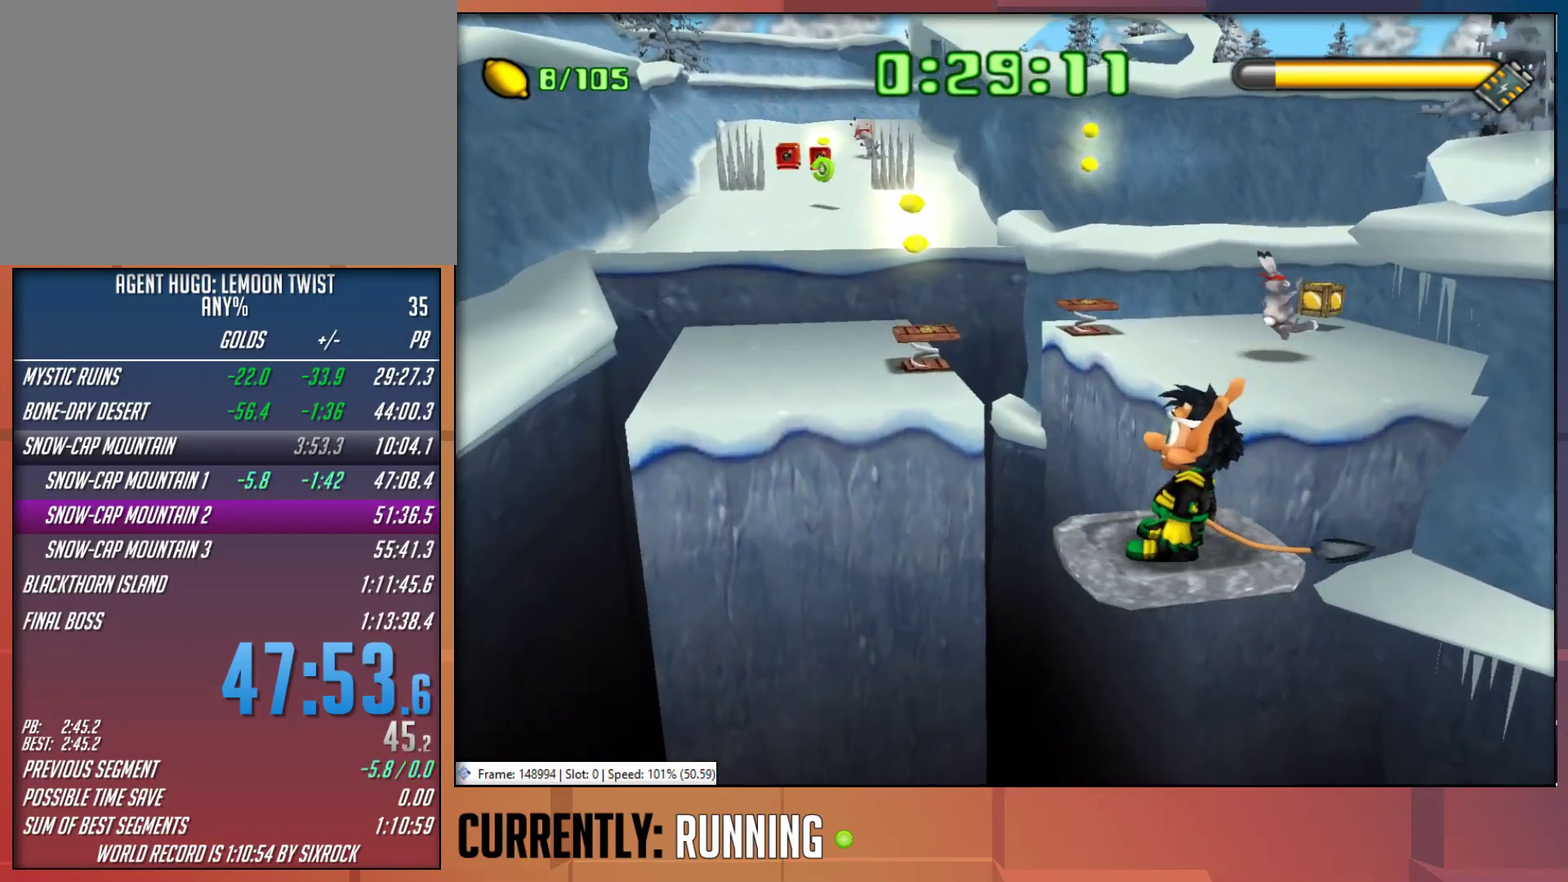
{"buttons": [], "left_stick": "center", "right_stick": "center", "events": []}
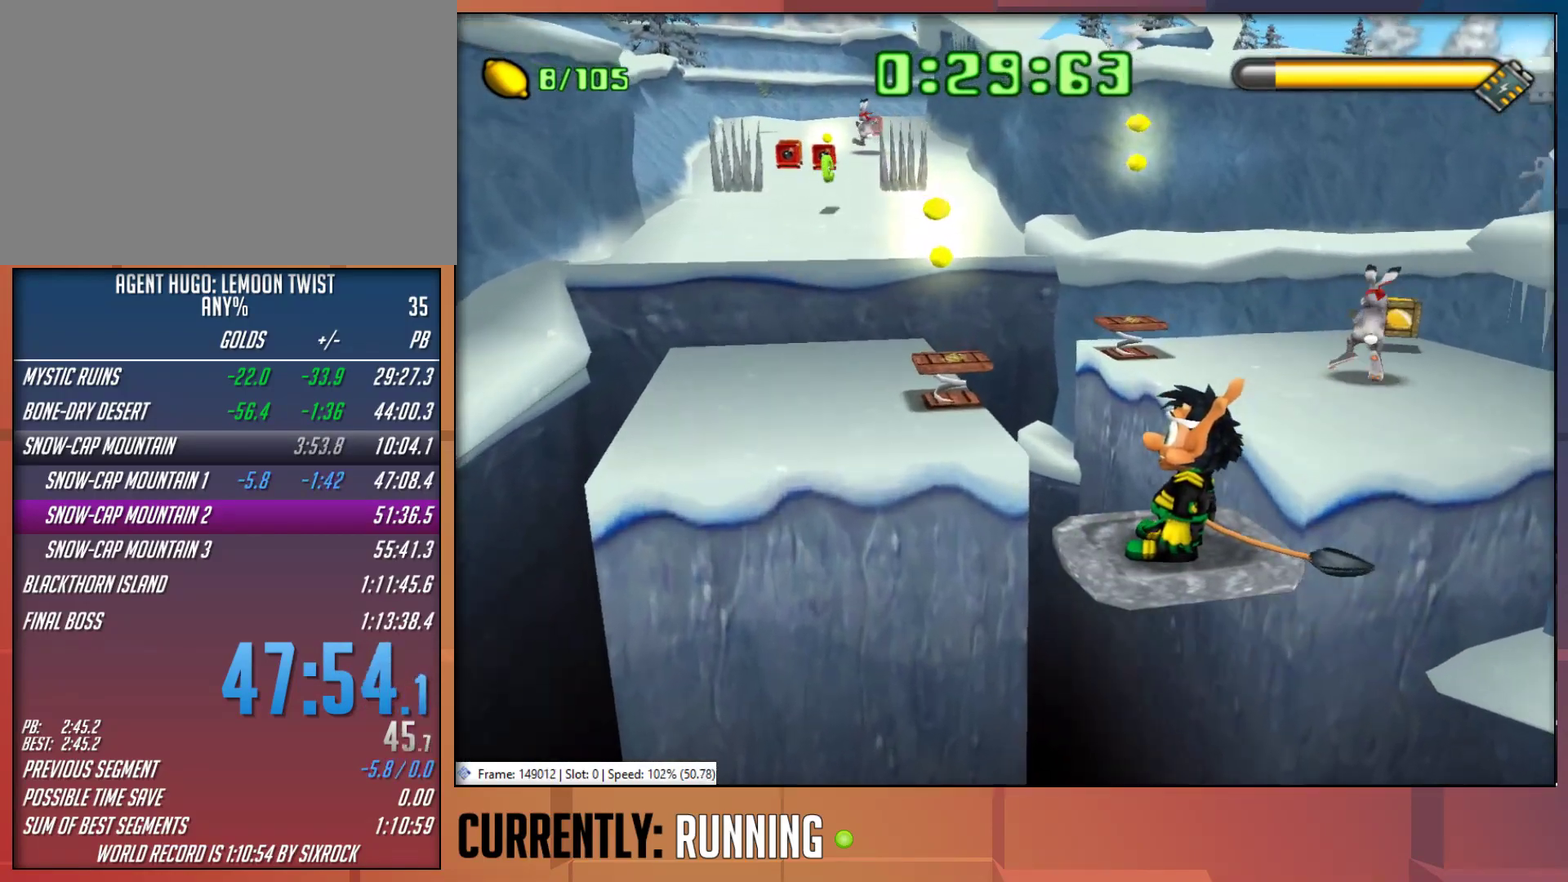
{"buttons": [], "left_stick": "up-left", "right_stick": "center", "events": [[33, "left_stick", "up-left"], [267, "CROSS", "down"], [500, "CROSS", "up"]]}
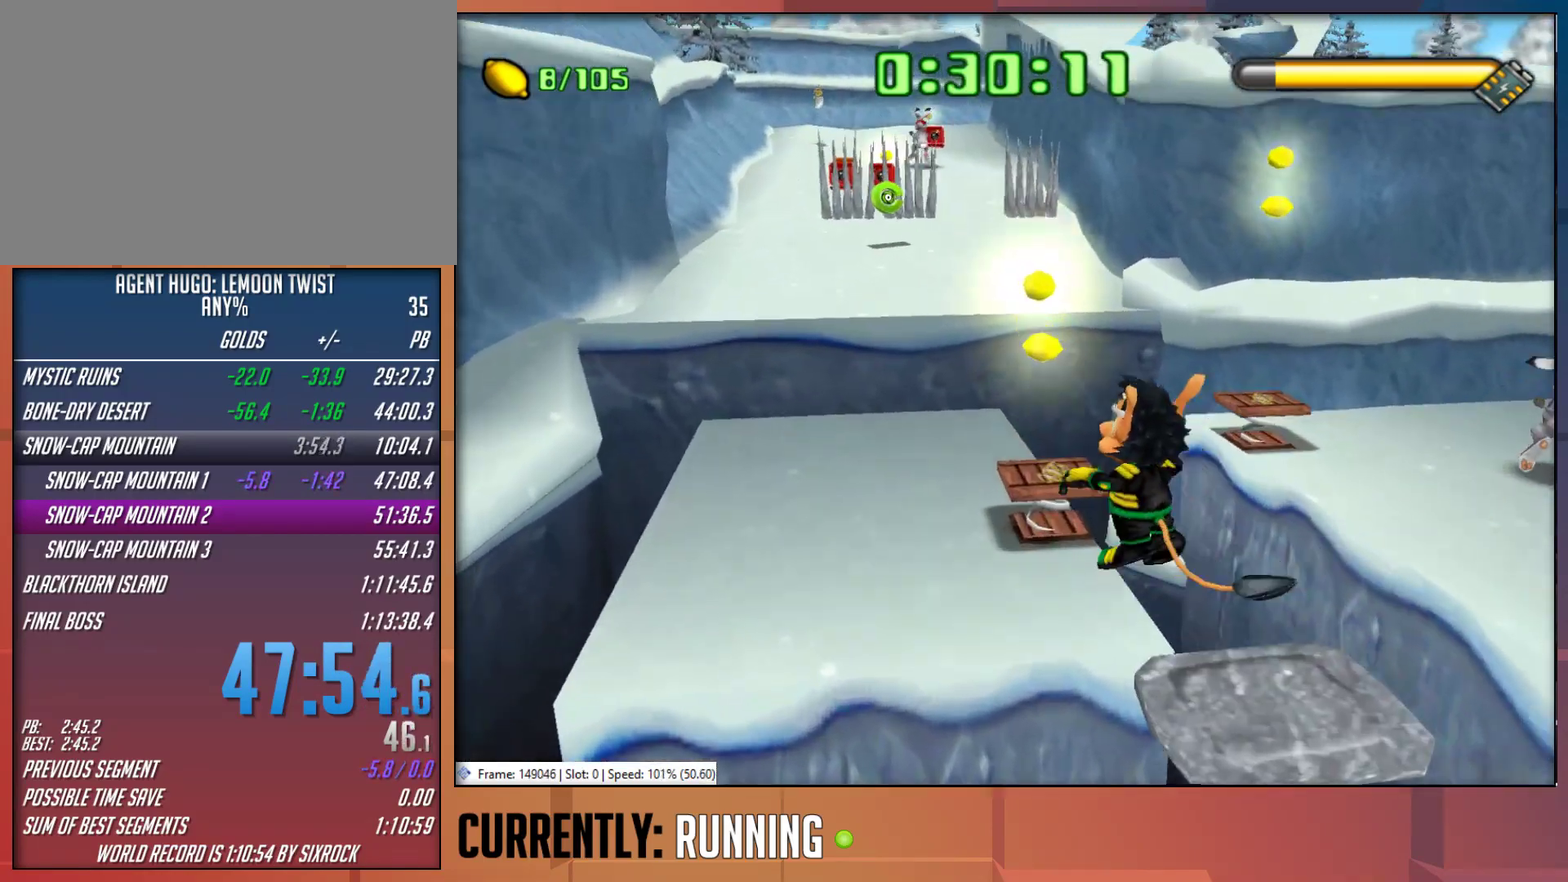
{"buttons": [], "left_stick": "up", "right_stick": "center", "events": [[267, "left_stick", "up"]]}
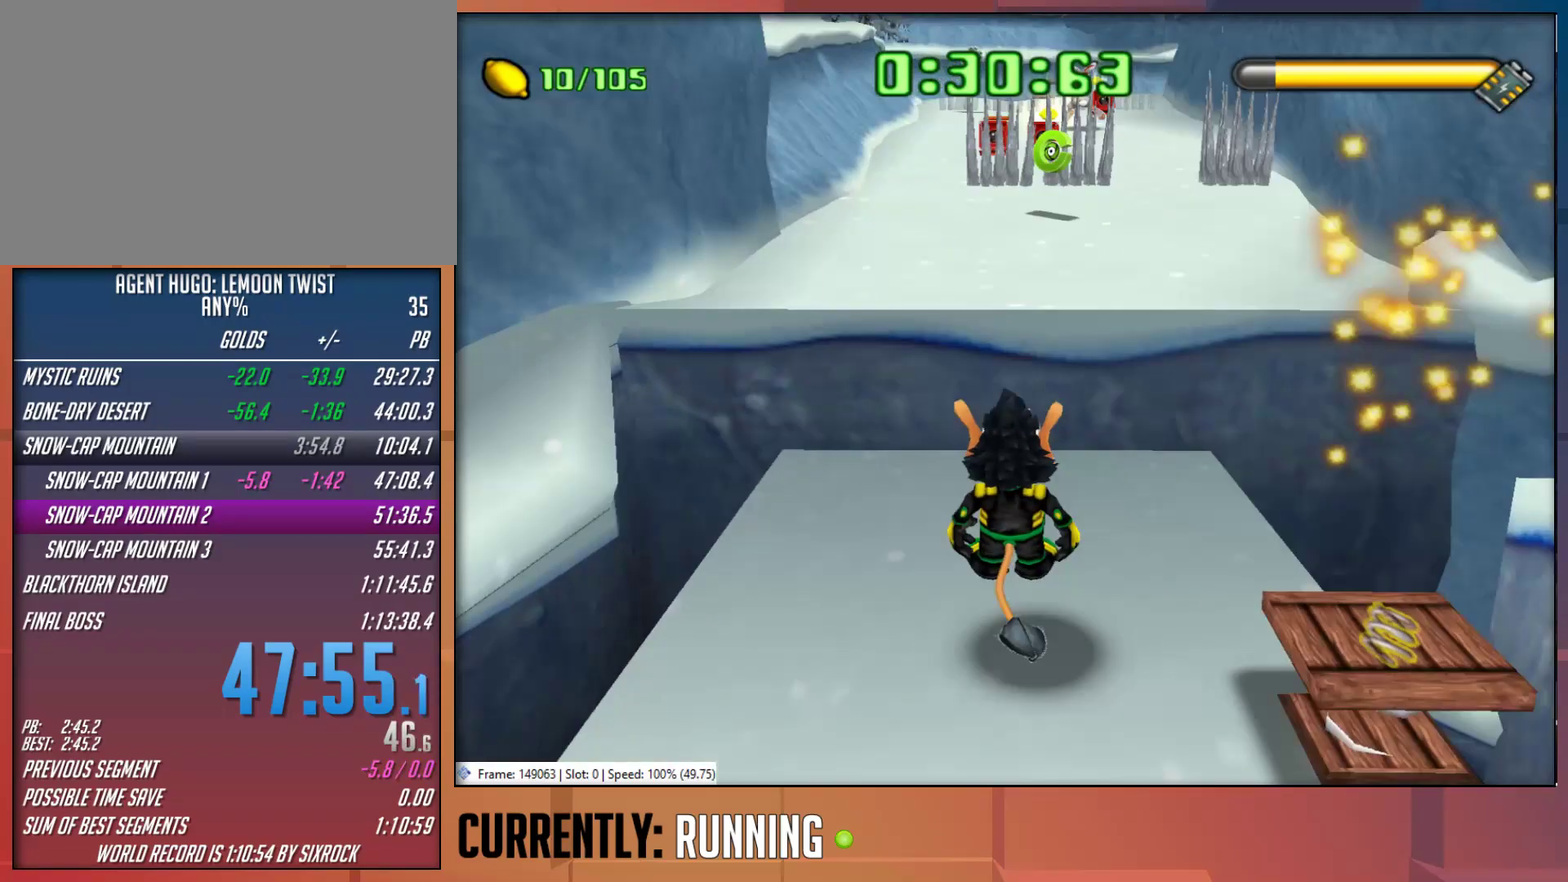
{"buttons": [], "left_stick": "up", "right_stick": "center", "events": [[117, "CROSS", "down"], [383, "CROSS", "up"]]}
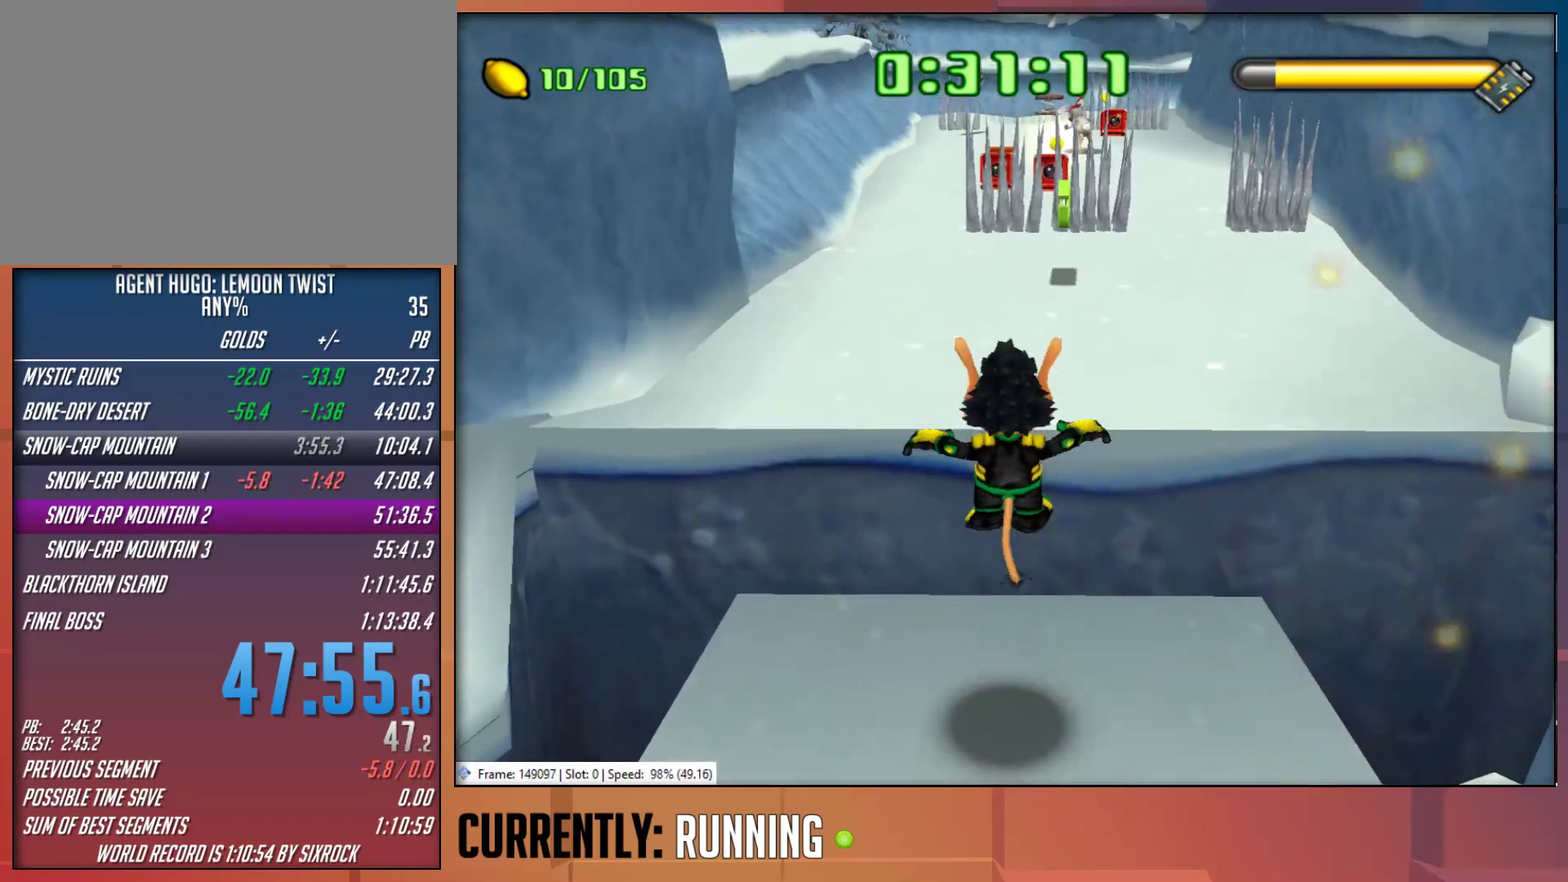
{"buttons": [], "left_stick": "up", "right_stick": "center", "events": [[17, "CROSS", "down"], [183, "CROSS", "up"]]}
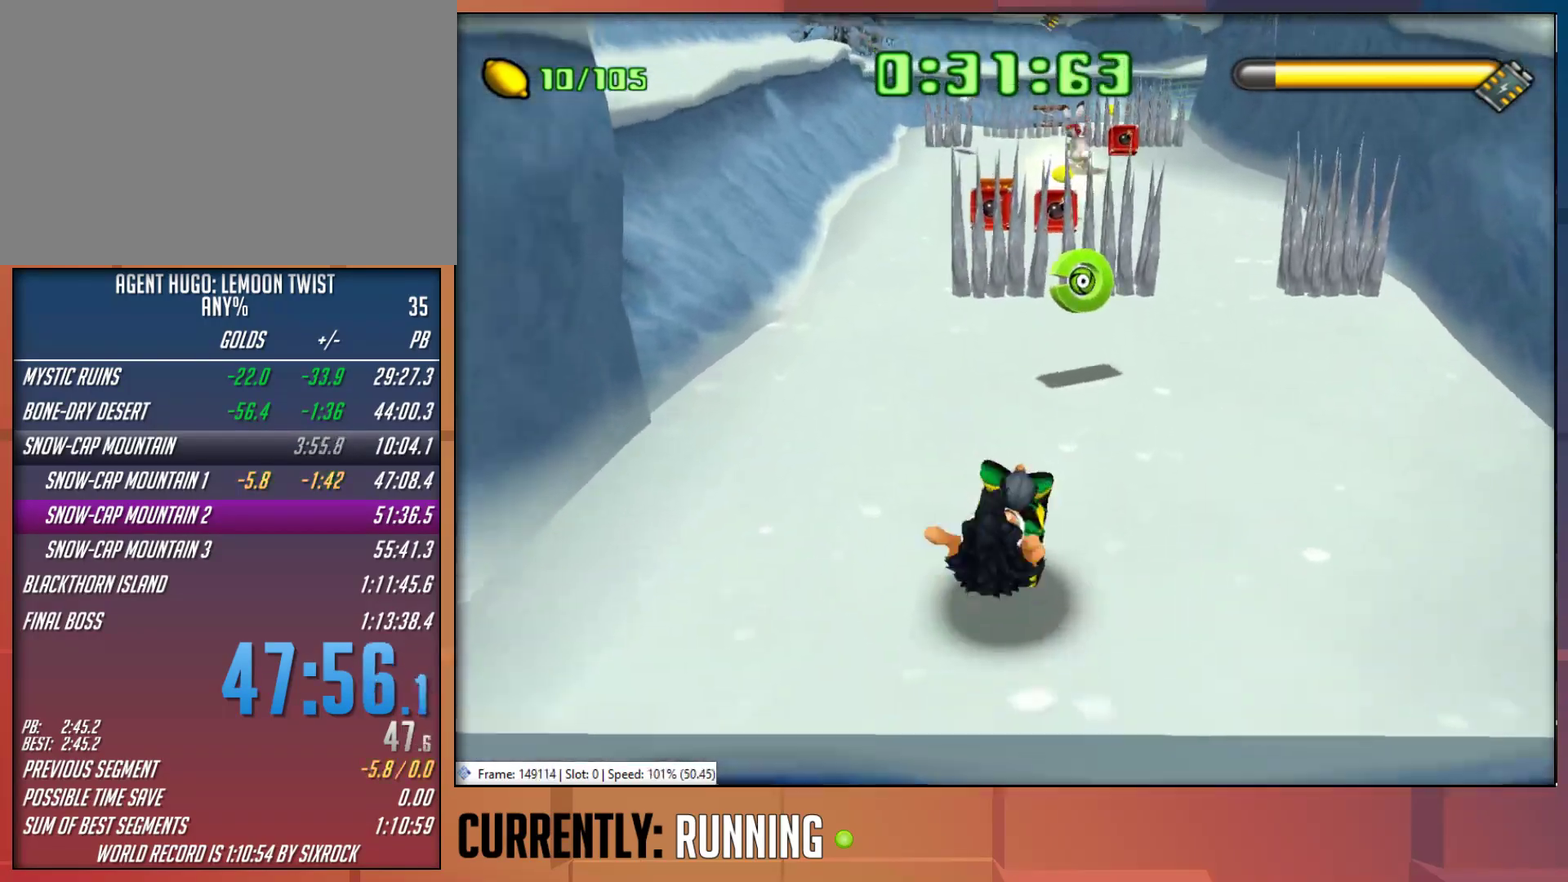
{"buttons": [], "left_stick": "up-right", "right_stick": "center", "events": [[50, "TRIANGLE", "down"], [183, "TRIANGLE", "up"], [250, "TRIANGLE", "down"], [317, "TRIANGLE", "up"], [417, "TRIANGLE", "down"], [500, "TRIANGLE", "up"], [500, "left_stick", "up-right"]]}